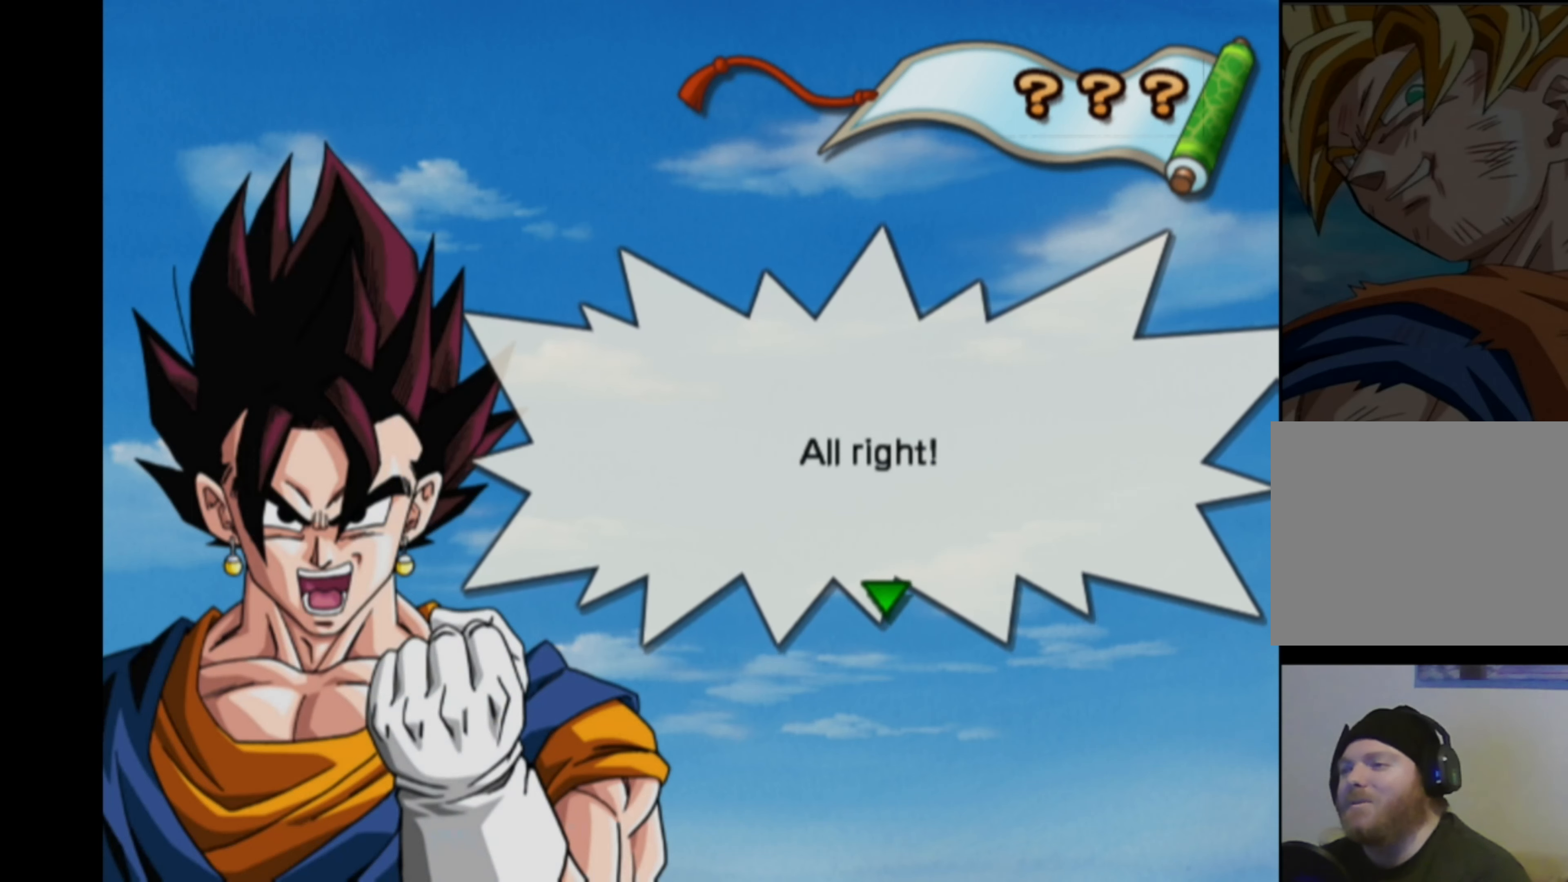
Gameplay with a controller (PlayStation layout); each line is a JSON object with the inputs held at the frame after it. "events" lists button and stick changes between this image and that frame as [ms after this image, input, new state], when the widget could be followed in between. Not read: L3 R3.
{"buttons": [], "left_stick": "center", "right_stick": "center", "events": [[217, "CROSS", "down"], [317, "CROSS", "up"]]}
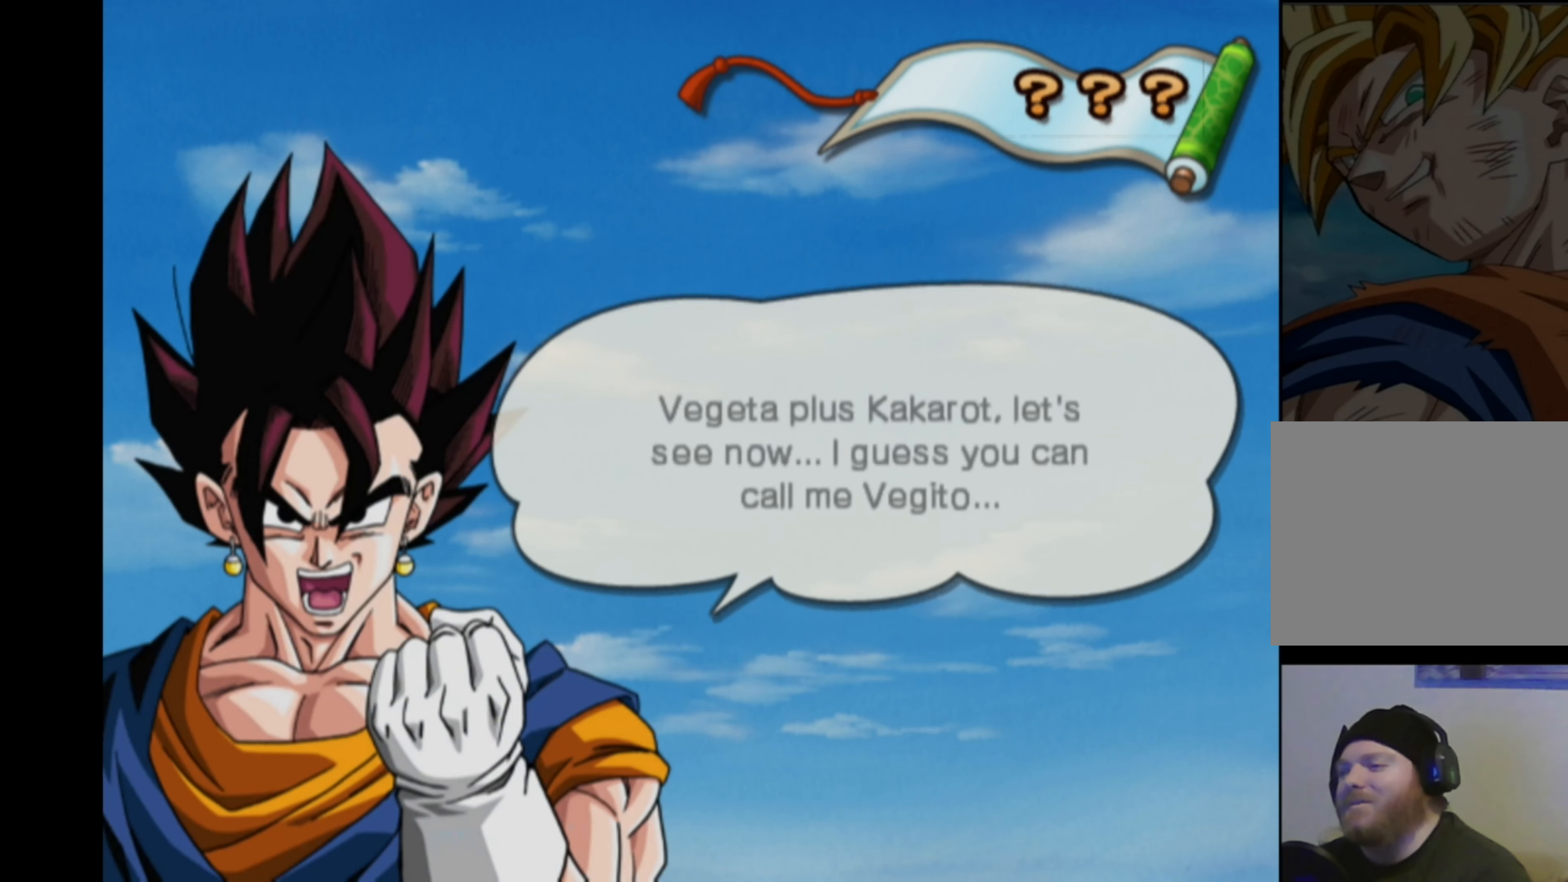
{"buttons": [], "left_stick": "center", "right_stick": "center", "events": []}
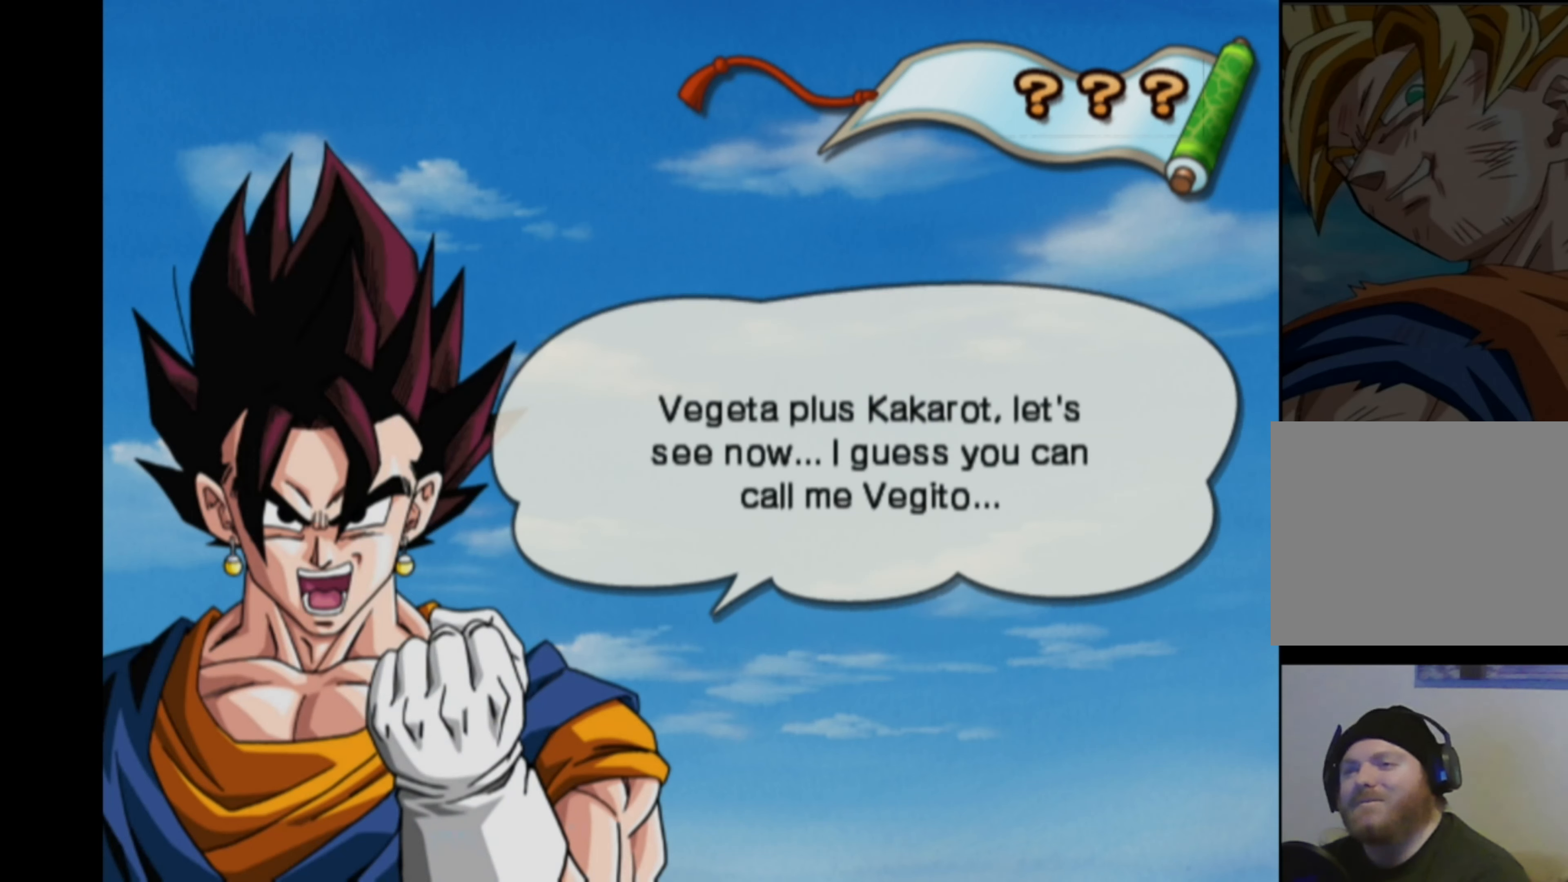
{"buttons": [], "left_stick": "center", "right_stick": "center", "events": []}
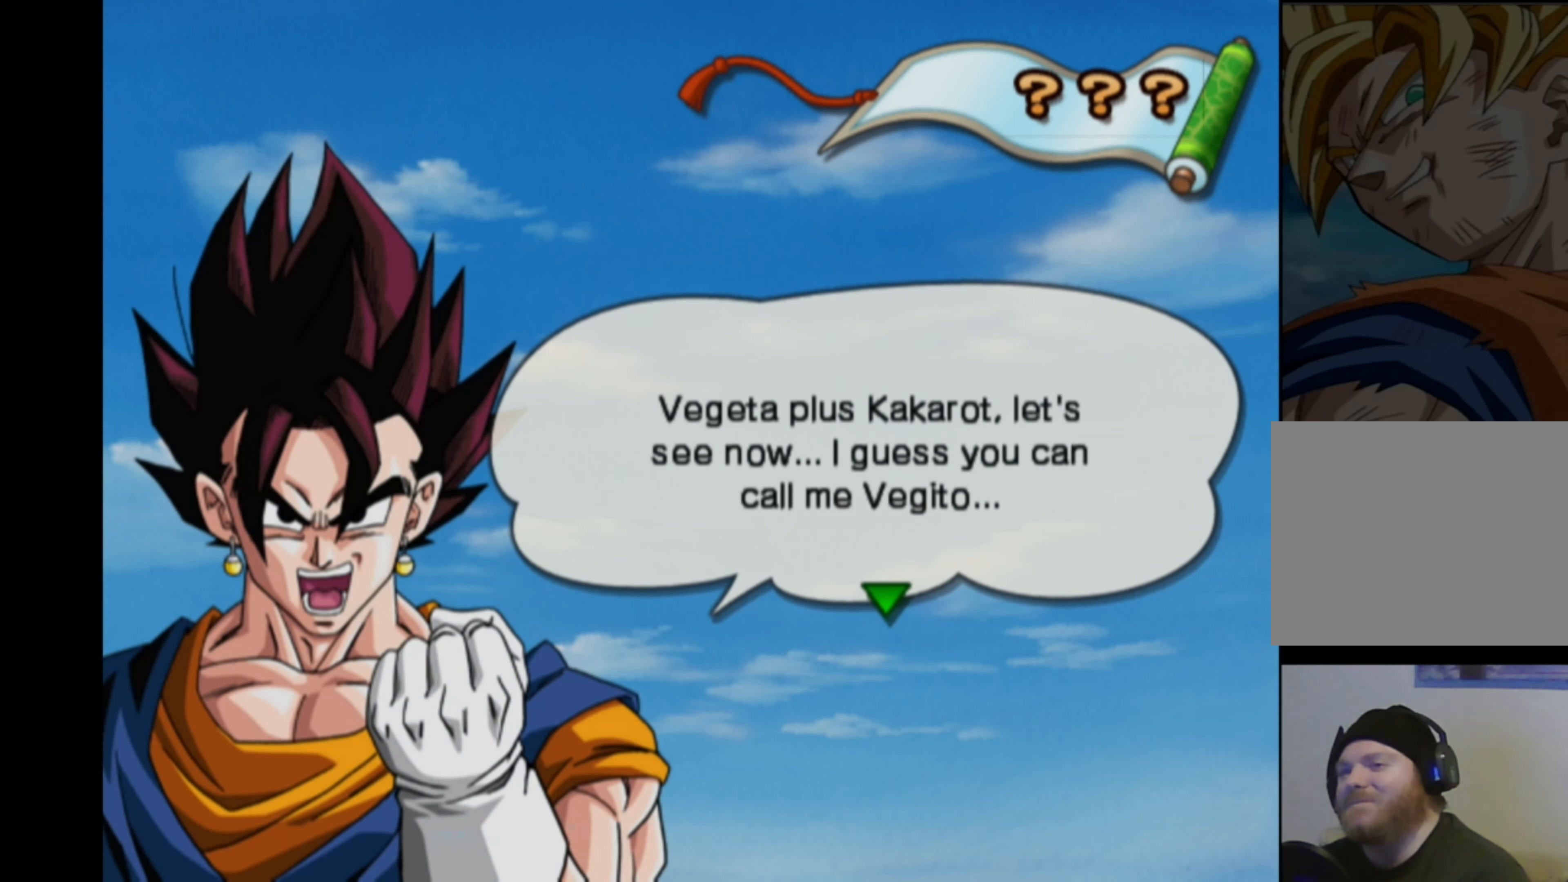
{"buttons": [], "left_stick": "up-right", "right_stick": "center", "events": [[367, "left_stick", "down-left"], [450, "left_stick", "up-left"], [500, "left_stick", "up-right"]]}
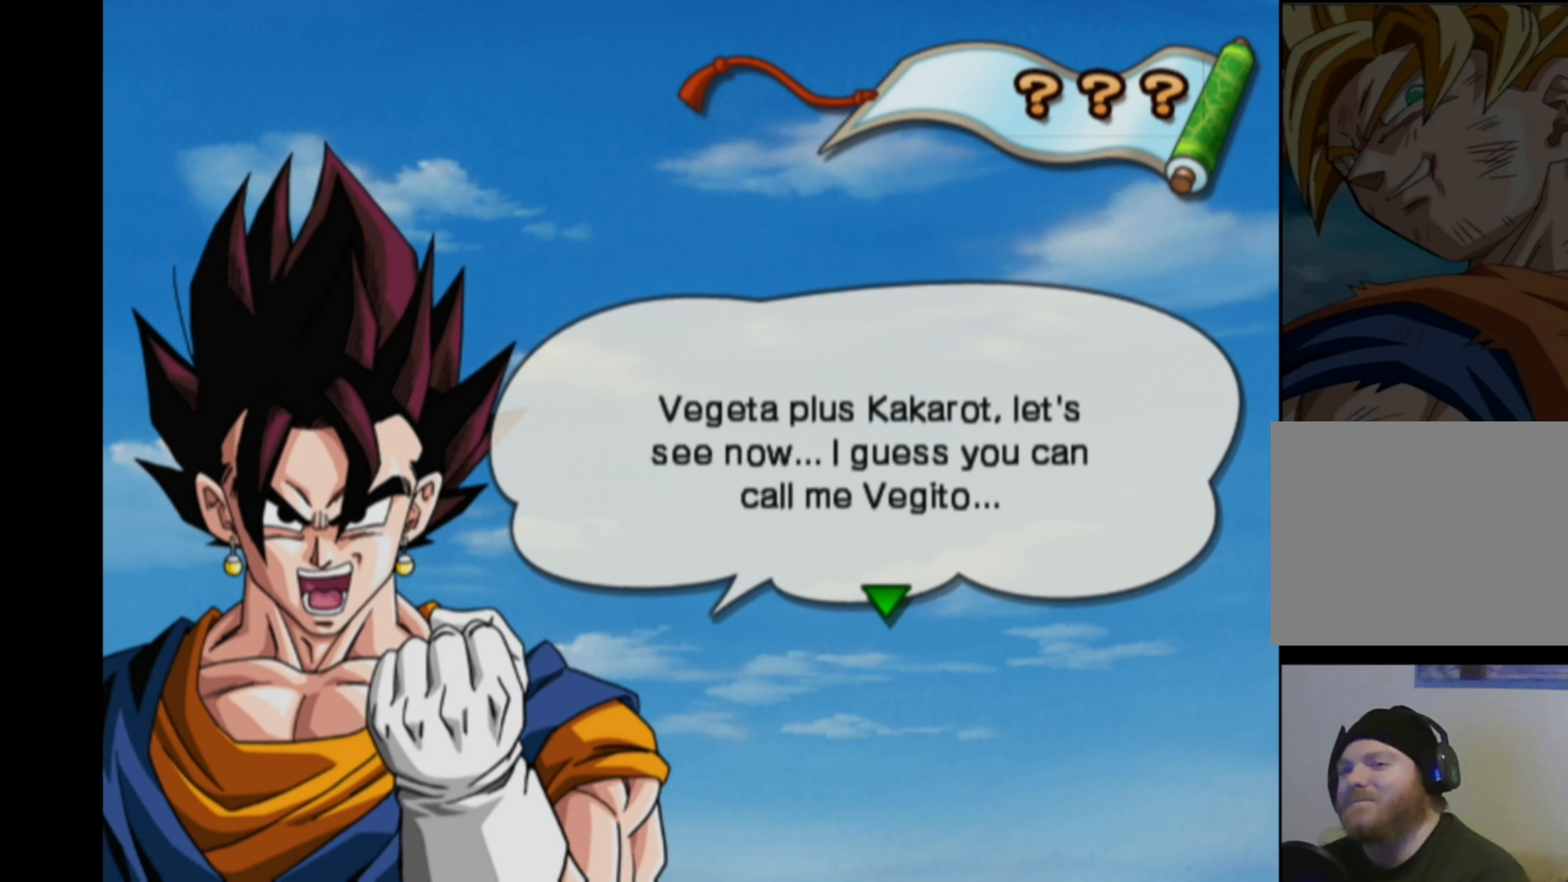
{"buttons": [], "left_stick": "up-right", "right_stick": "center", "events": [[67, "left_stick", "down-right"], [134, "left_stick", "down-left"], [234, "left_stick", "up-right"], [350, "left_stick", "down-left"], [417, "left_stick", "up-left"], [467, "left_stick", "up-right"]]}
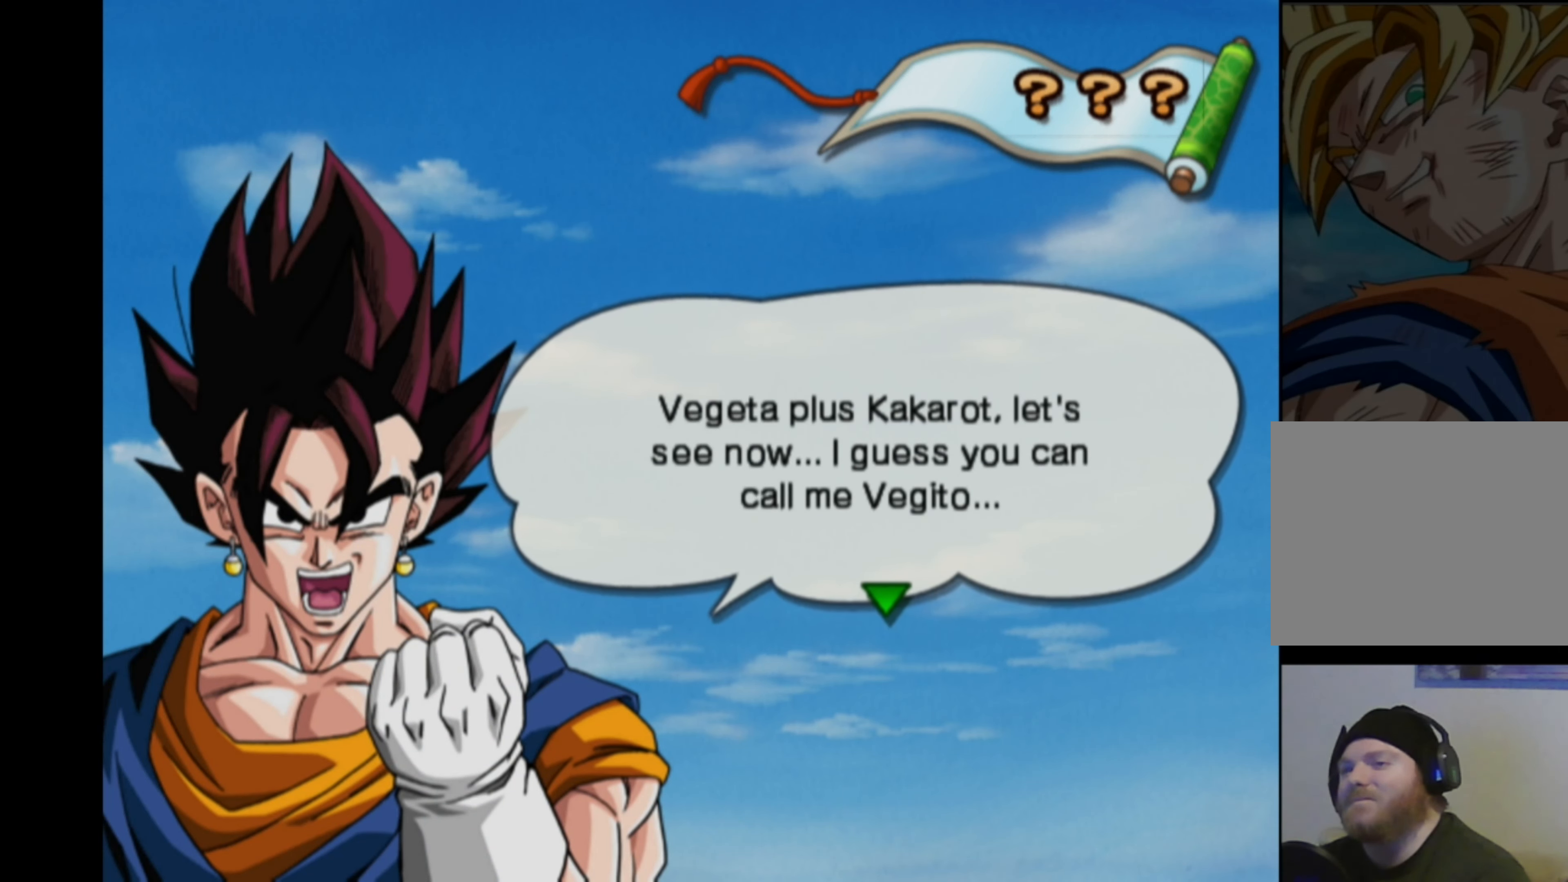
{"buttons": [], "left_stick": "down-left", "right_stick": "center", "events": [[67, "left_stick", "down-left"], [167, "left_stick", "up-right"], [234, "left_stick", "down-right"], [284, "left_stick", "down-left"], [384, "left_stick", "up-right"], [450, "left_stick", "down-right"], [500, "left_stick", "down-left"]]}
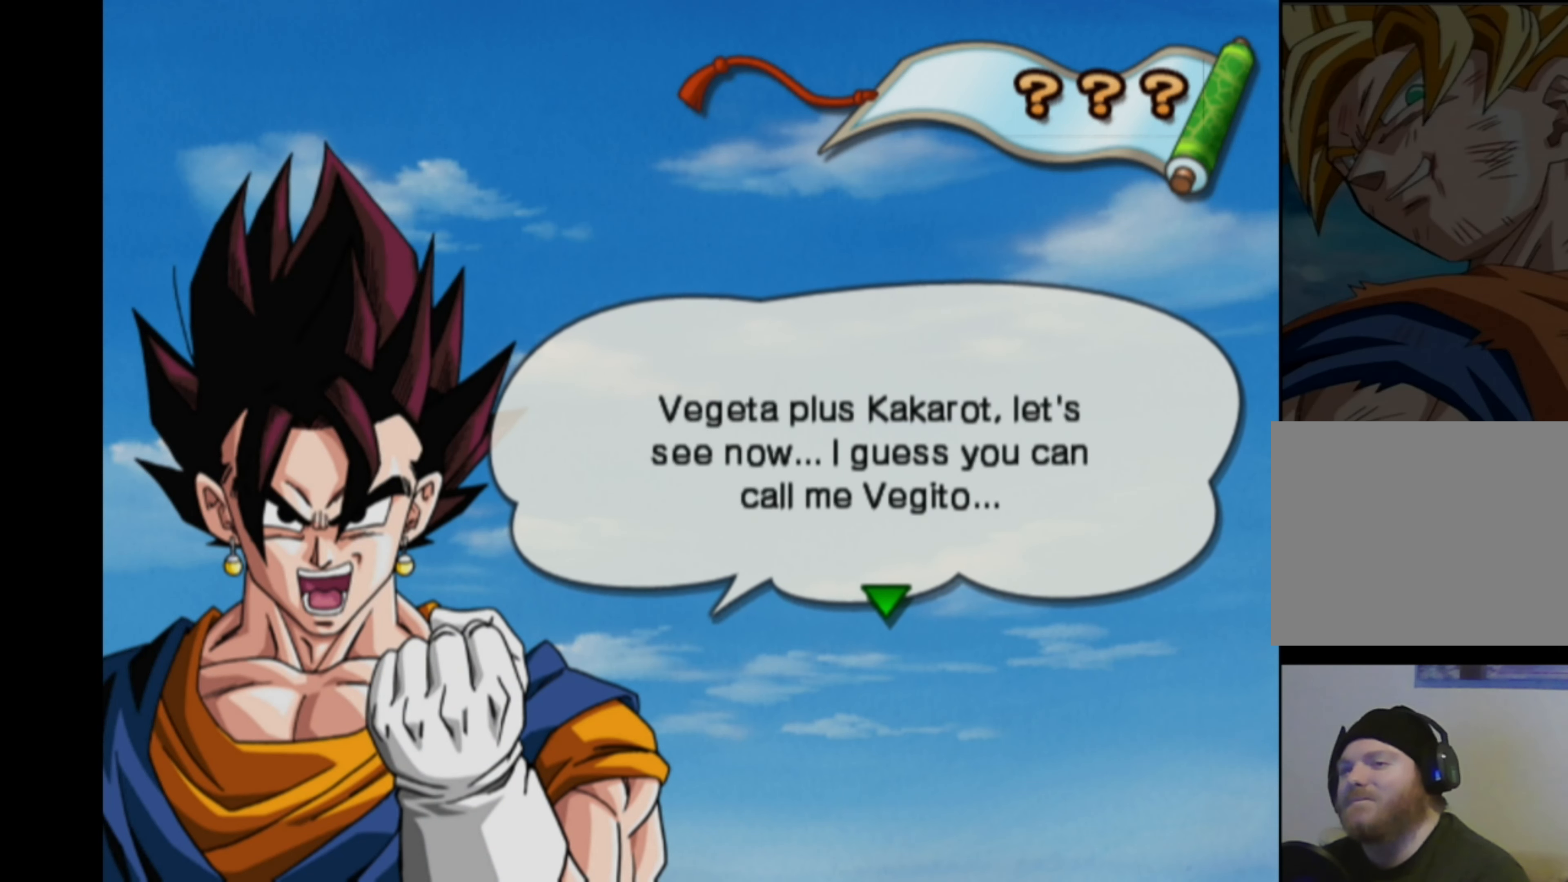
{"buttons": [], "left_stick": "up-left", "right_stick": "center", "events": [[100, "left_stick", "up-right"], [167, "left_stick", "down-right"], [217, "left_stick", "down-left"], [317, "left_stick", "up-right"], [384, "left_stick", "down-right"], [434, "left_stick", "down-left"], [500, "left_stick", "up-left"]]}
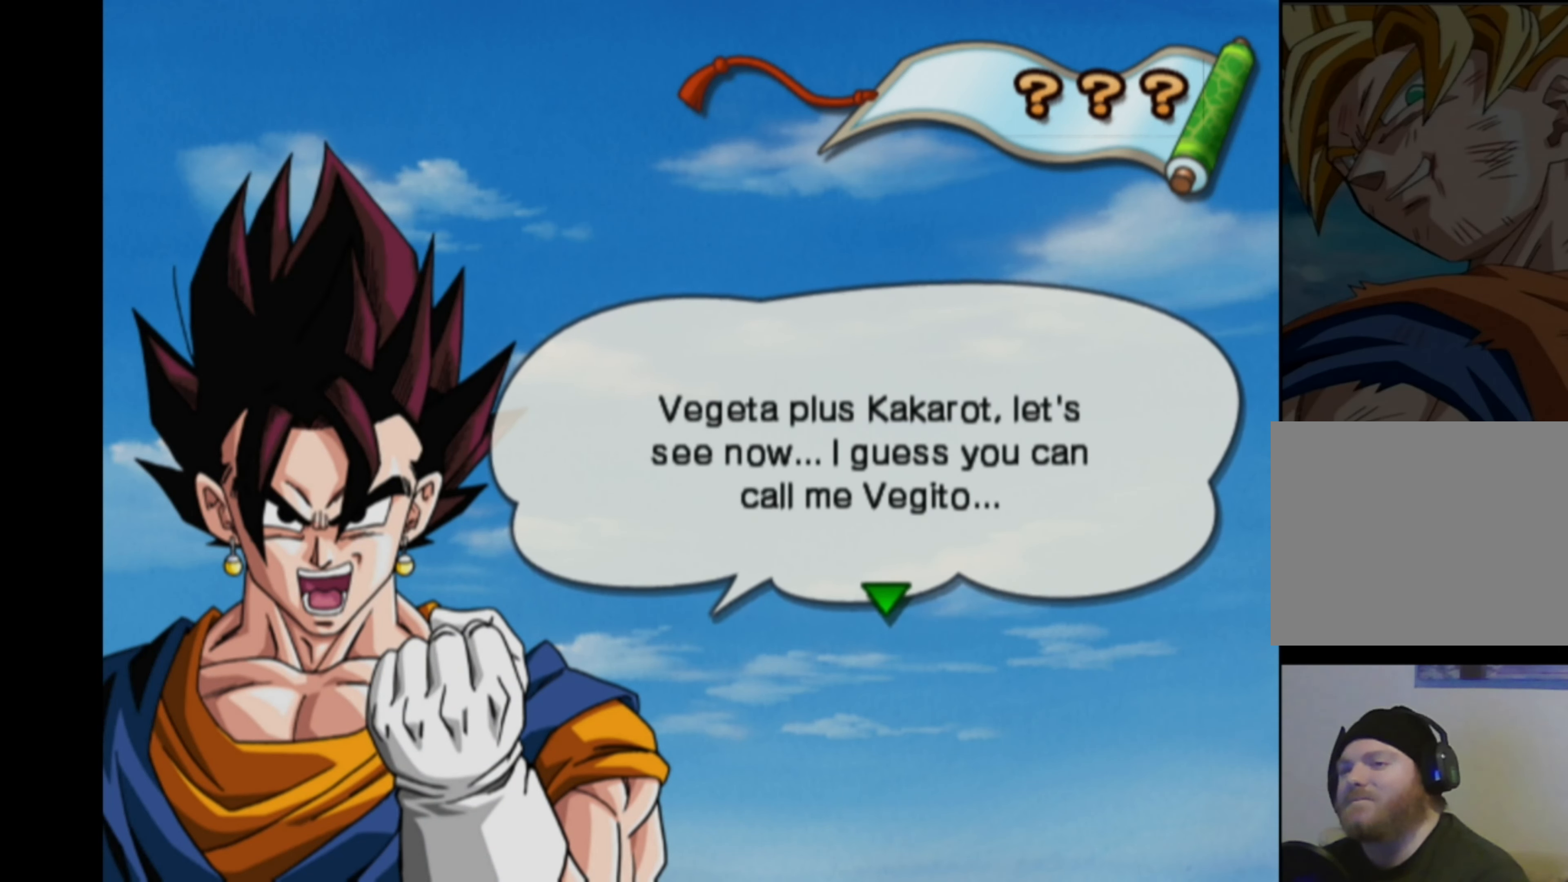
{"buttons": [], "left_stick": "right", "right_stick": "center", "events": [[33, "left_stick", "up-right"], [100, "left_stick", "down-right"], [150, "left_stick", "down-left"], [233, "left_stick", "up-right"], [316, "left_stick", "down-right"], [366, "left_stick", "down-left"], [416, "left_stick", "up"], [466, "left_stick", "right"]]}
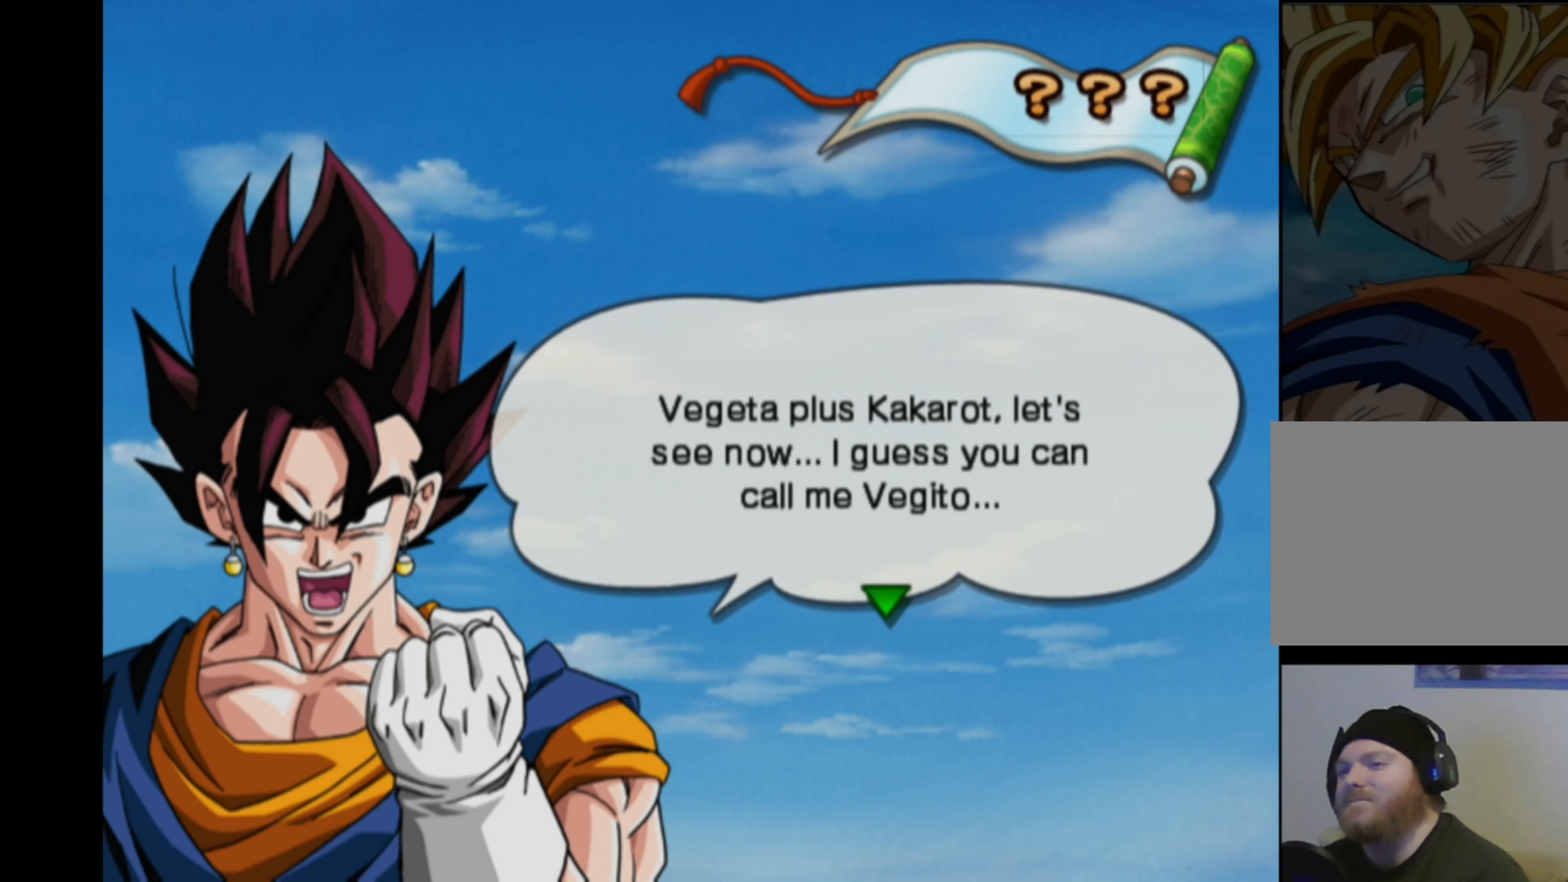
{"buttons": [], "left_stick": "down-right", "right_stick": "center", "events": [[33, "left_stick", "down"], [83, "left_stick", "left"], [150, "left_stick", "up"], [216, "left_stick", "right"], [283, "left_stick", "down"], [350, "left_stick", "left"], [400, "left_stick", "up"], [483, "left_stick", "down-right"]]}
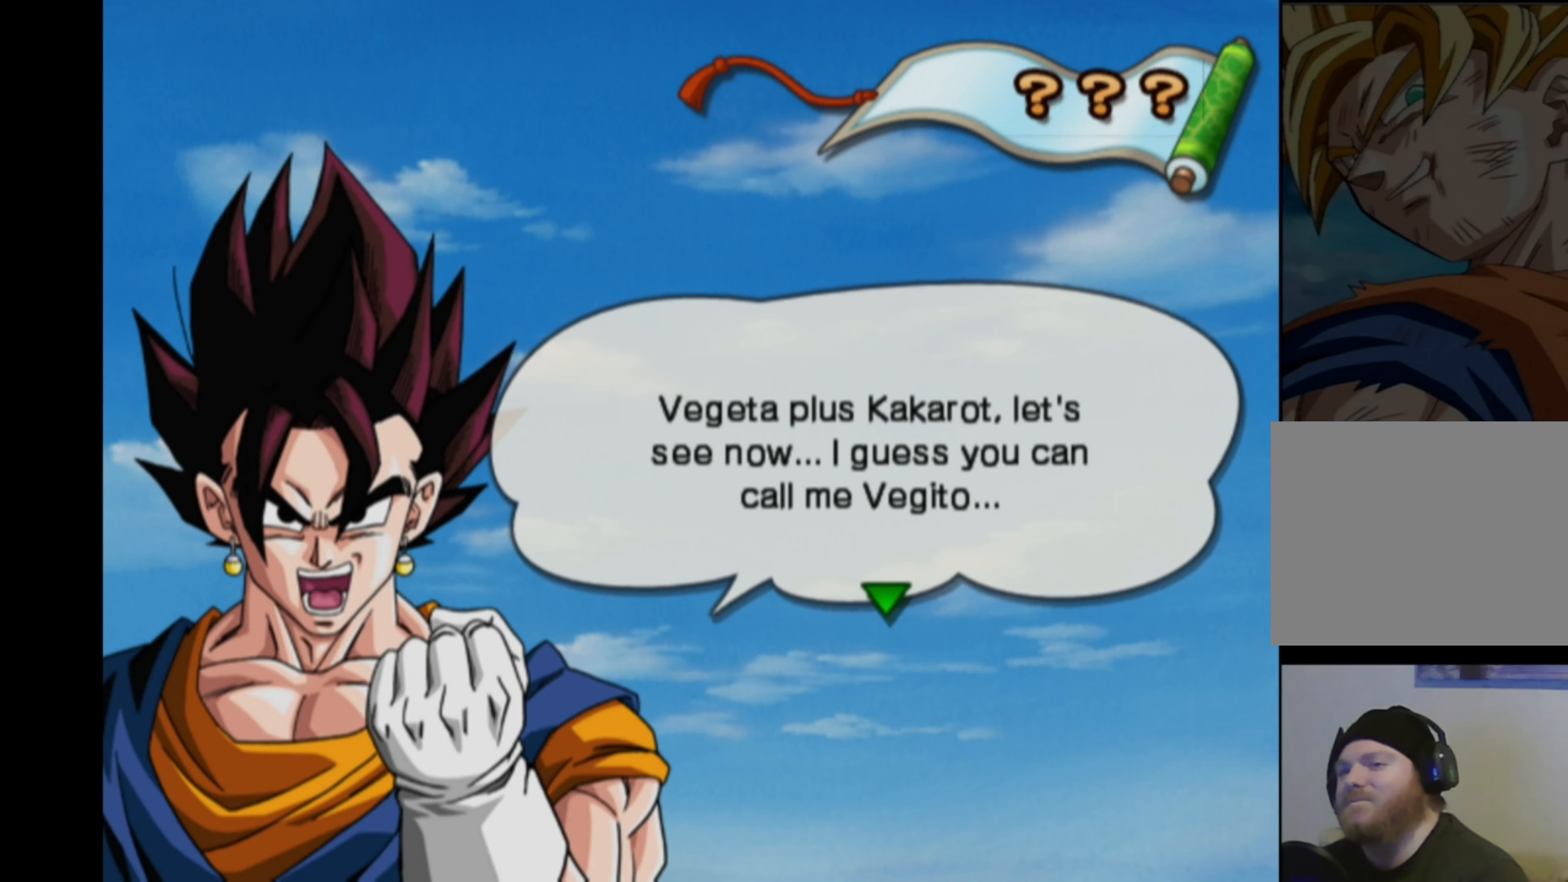
{"buttons": [], "left_stick": "down-left", "right_stick": "center", "events": [[16, "left_stick", "down"], [66, "left_stick", "left"], [116, "left_stick", "up"], [233, "left_stick", "down"], [283, "left_stick", "left"], [333, "left_stick", "up"], [416, "left_stick", "down-right"], [466, "left_stick", "down-left"]]}
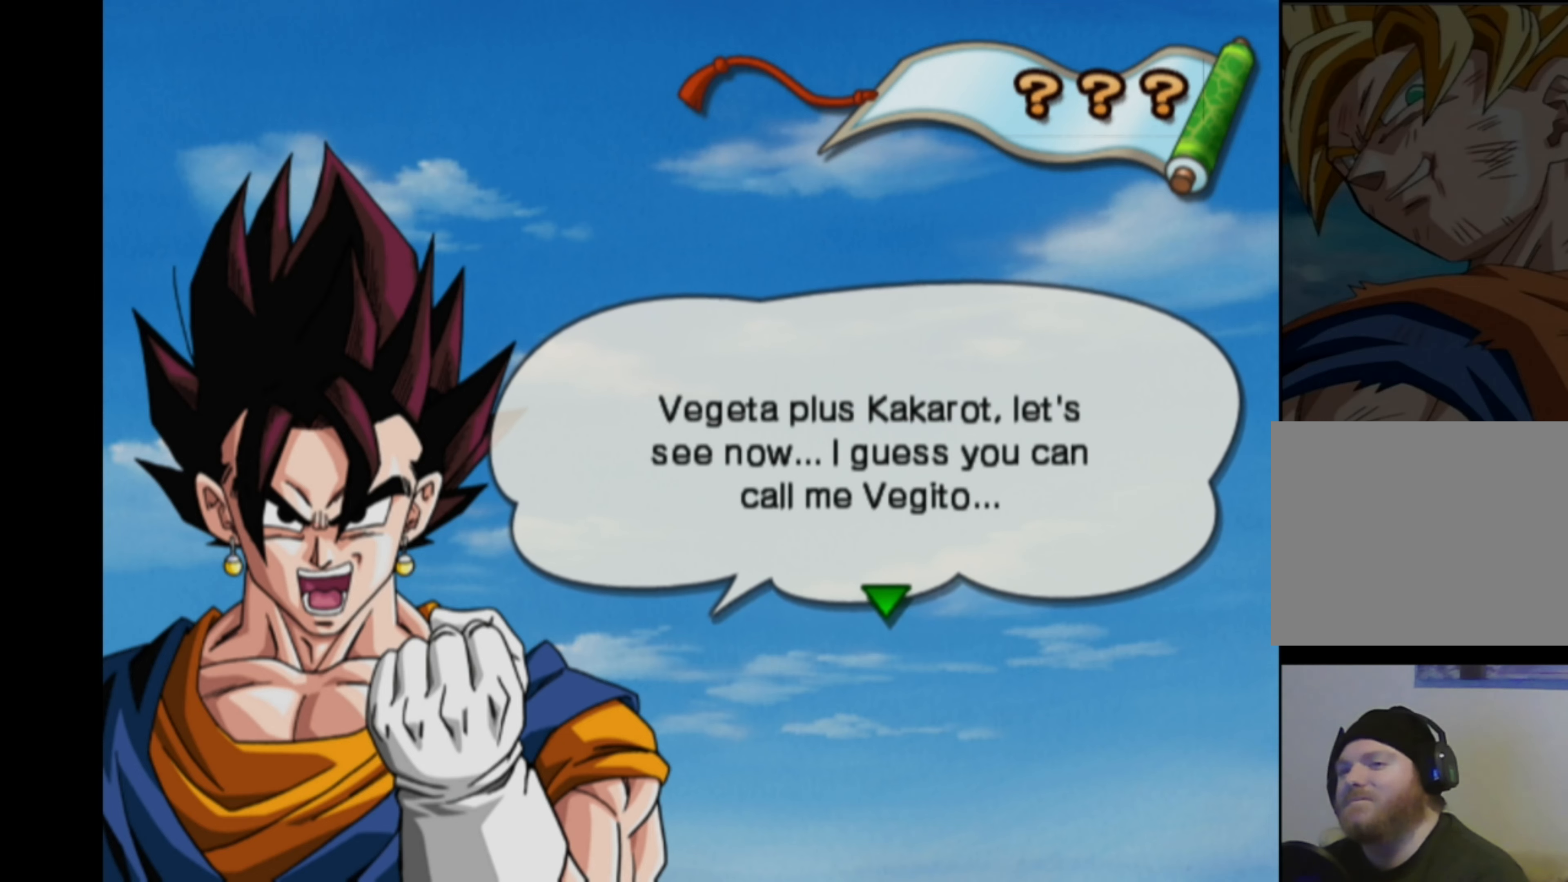
{"buttons": [], "left_stick": "up", "right_stick": "center", "events": [[33, "left_stick", "up-left"], [83, "left_stick", "up-right"], [150, "left_stick", "down"], [216, "left_stick", "left"], [266, "left_stick", "up"], [400, "left_stick", "down-left"], [500, "left_stick", "up"]]}
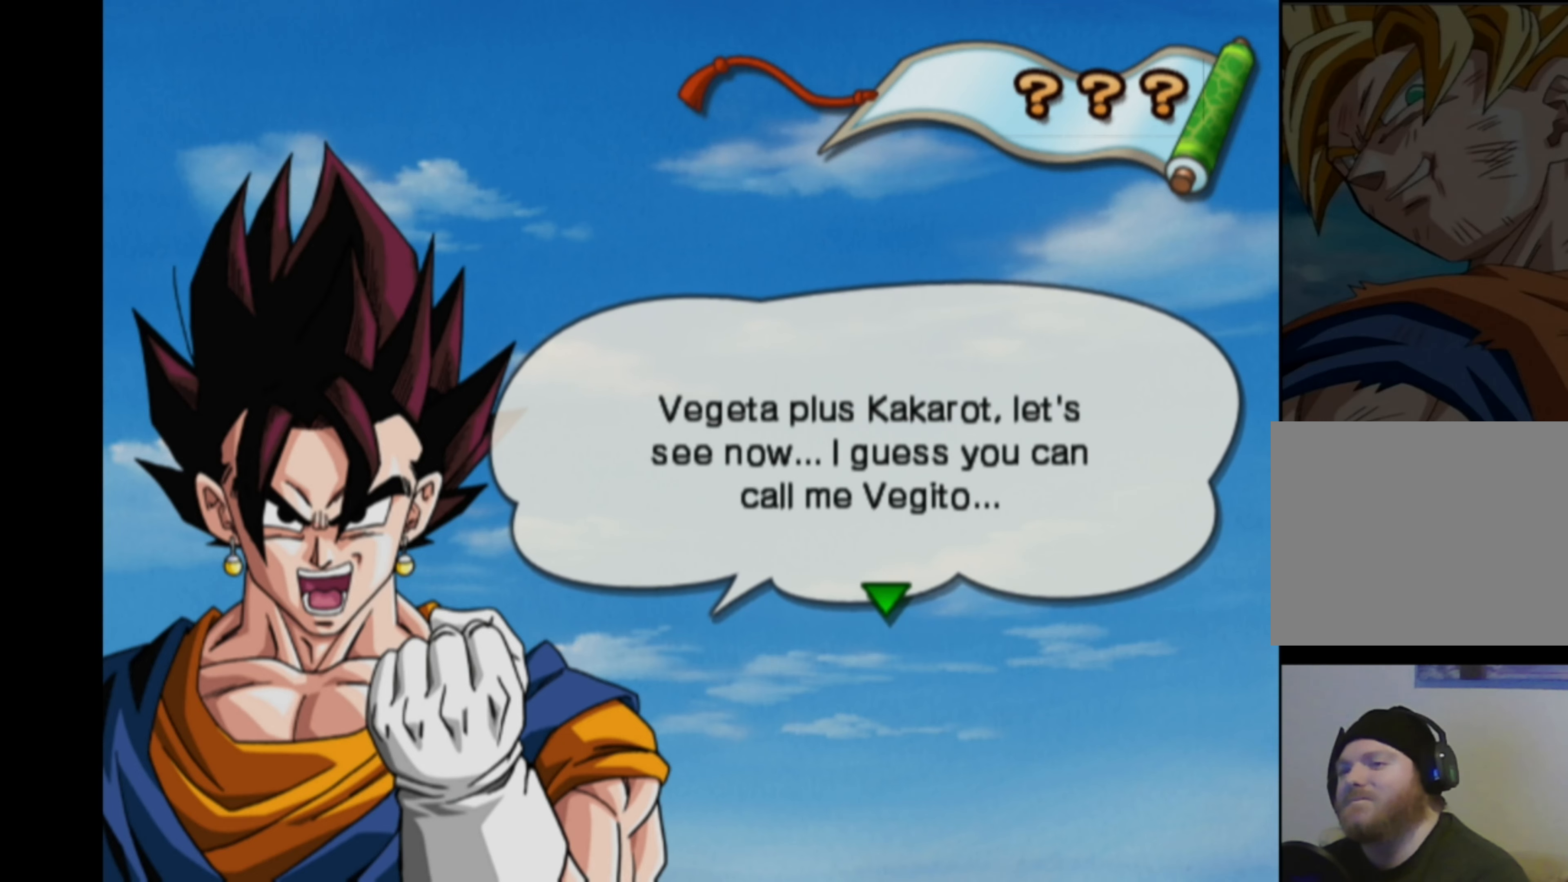
{"buttons": [], "left_stick": "center", "right_stick": "center", "events": [[16, "left_stick", "up-right"], [116, "left_stick", "down-left"], [183, "left_stick", "up-left"], [233, "left_stick", "up-right"], [350, "left_stick", "down-left"], [433, "left_stick", "center"]]}
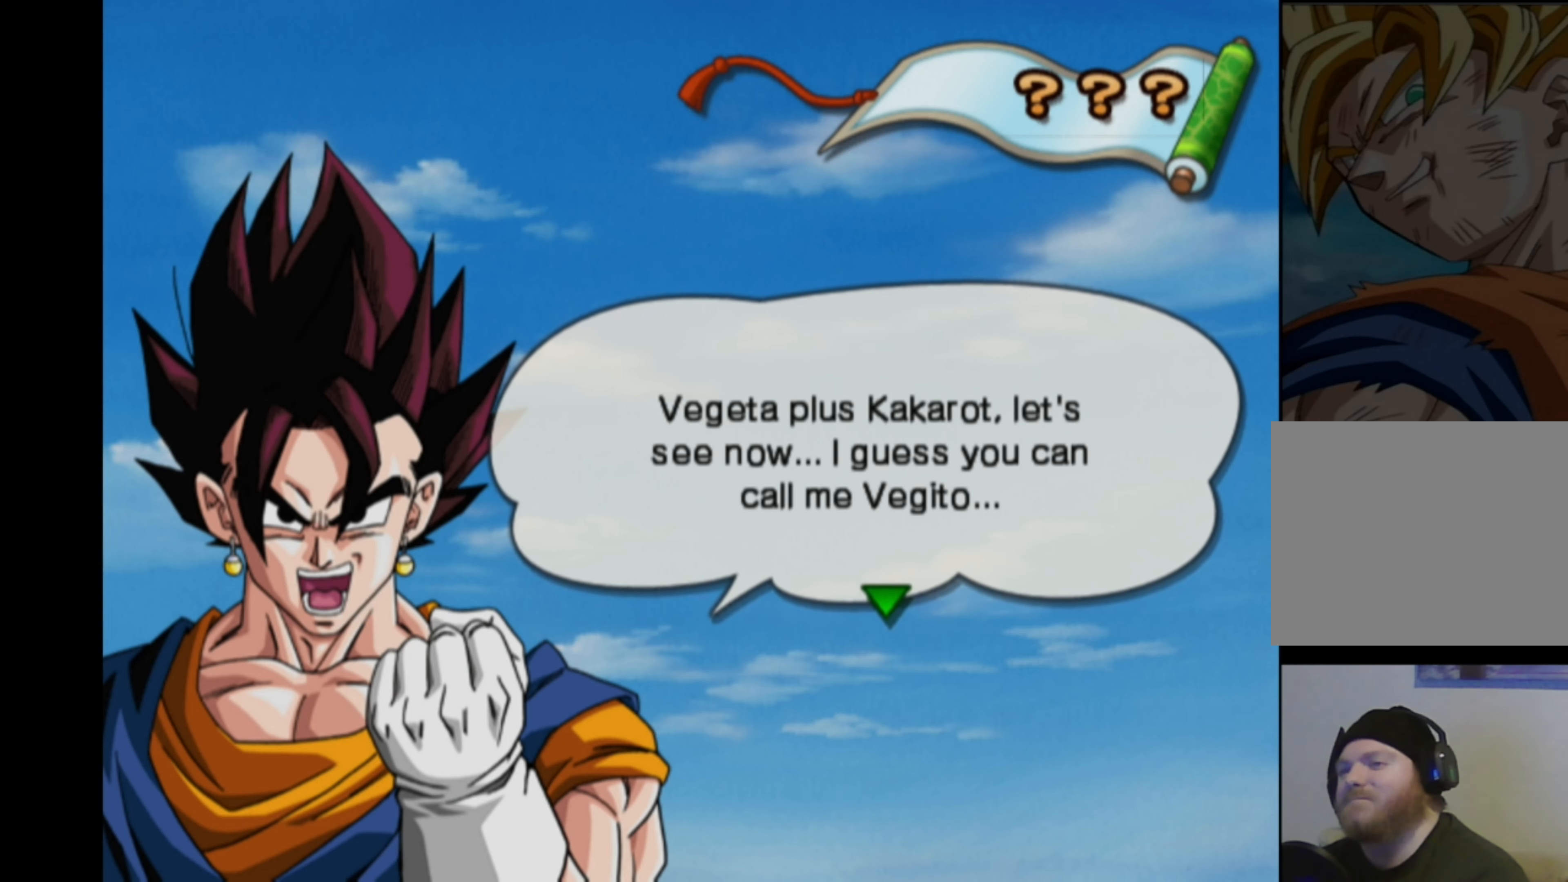
{"buttons": [], "left_stick": "center", "right_stick": "center", "events": []}
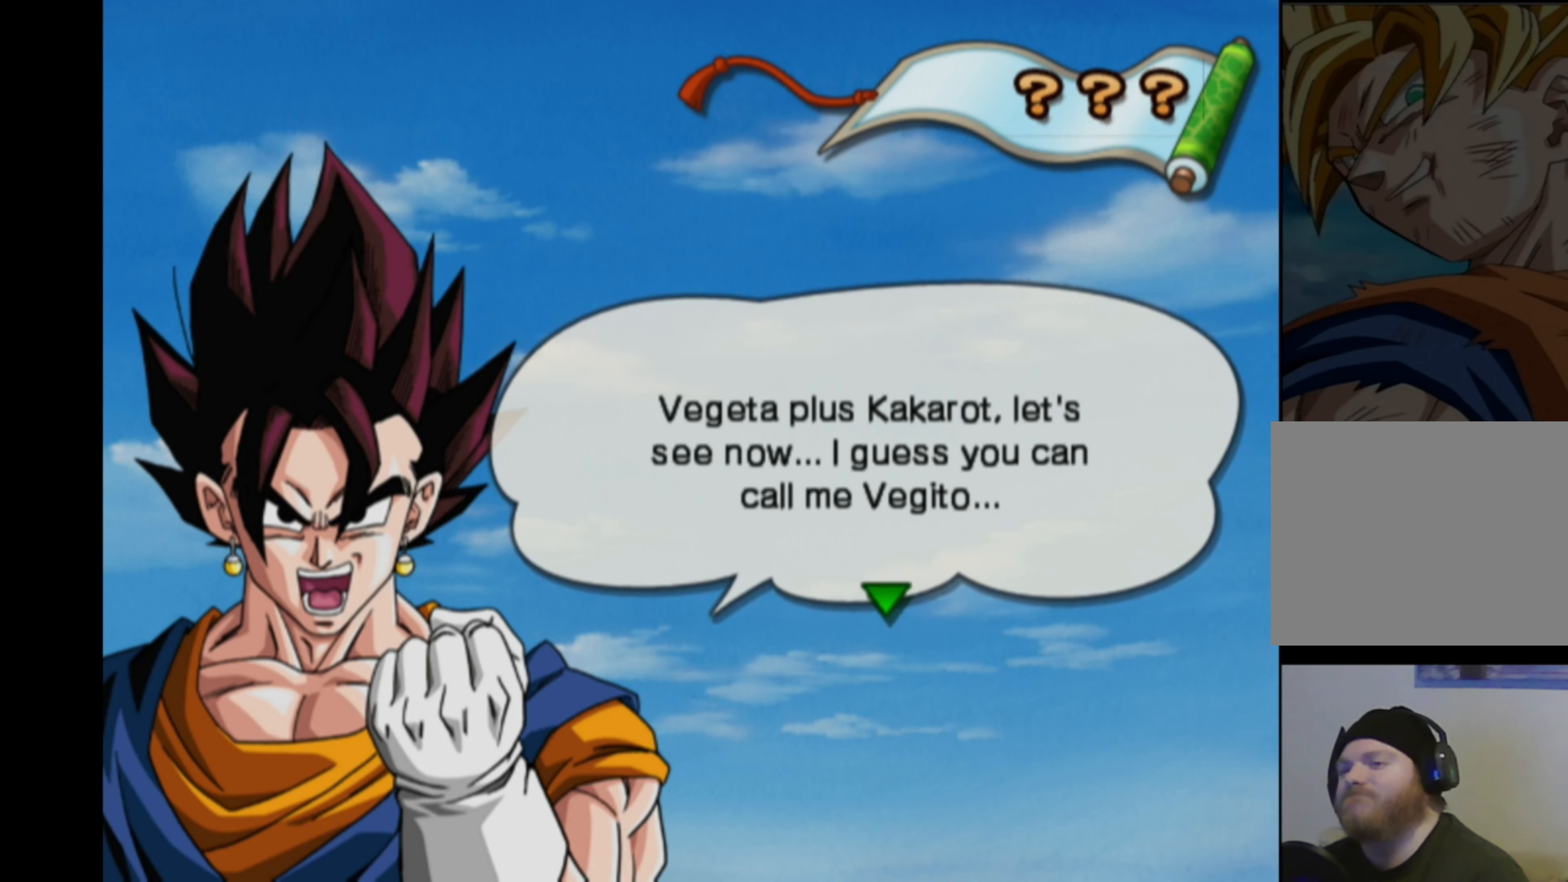
{"buttons": [], "left_stick": "center", "right_stick": "center", "events": []}
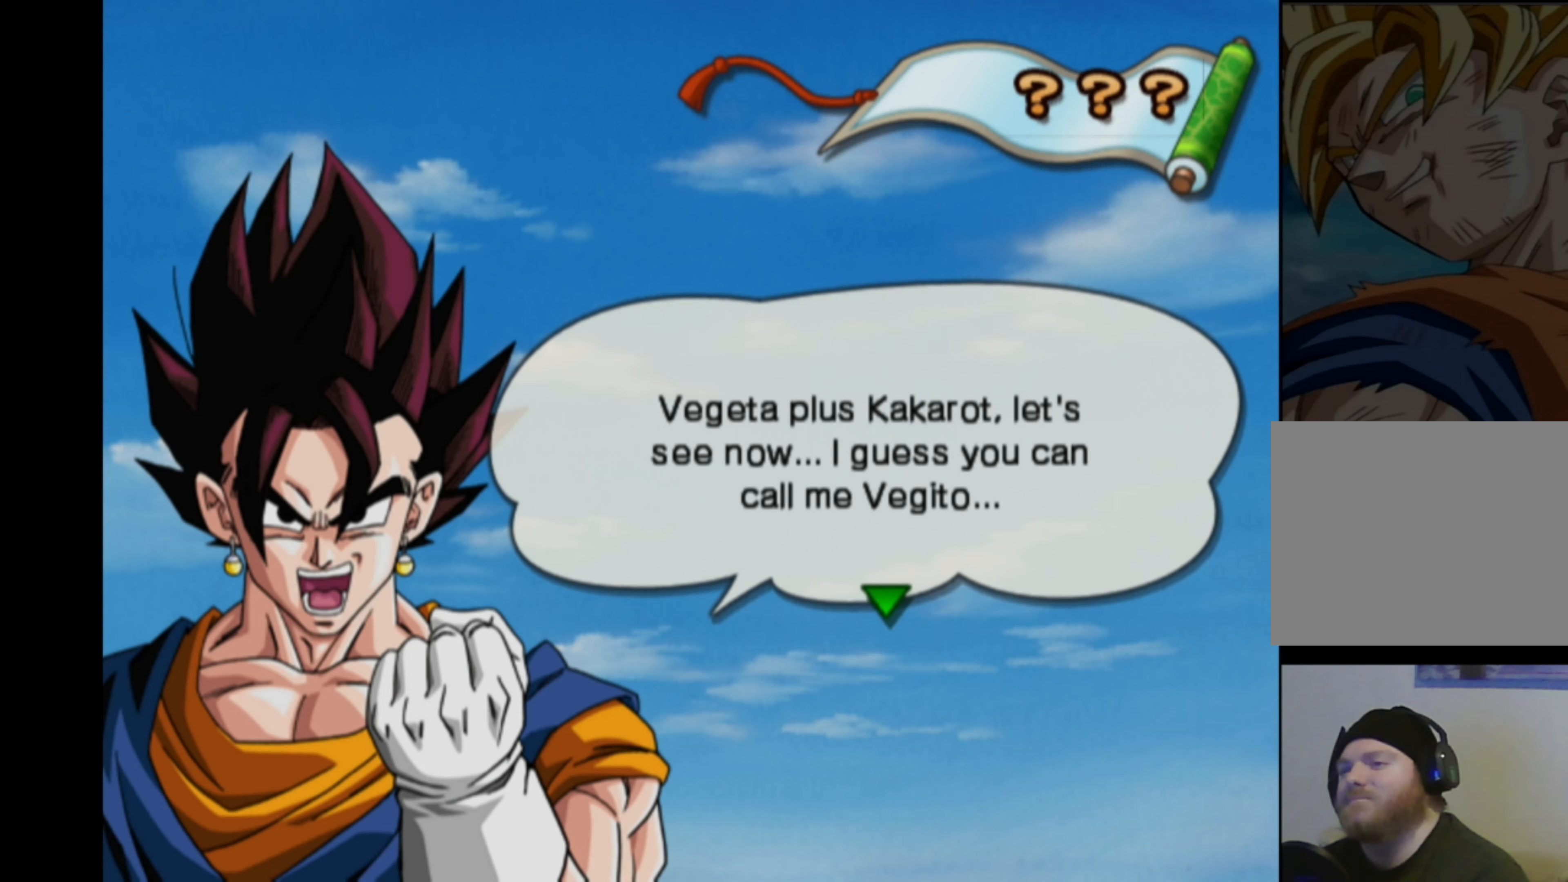
{"buttons": [], "left_stick": "center", "right_stick": "center", "events": [[383, "CROSS", "down"], [500, "CROSS", "up"]]}
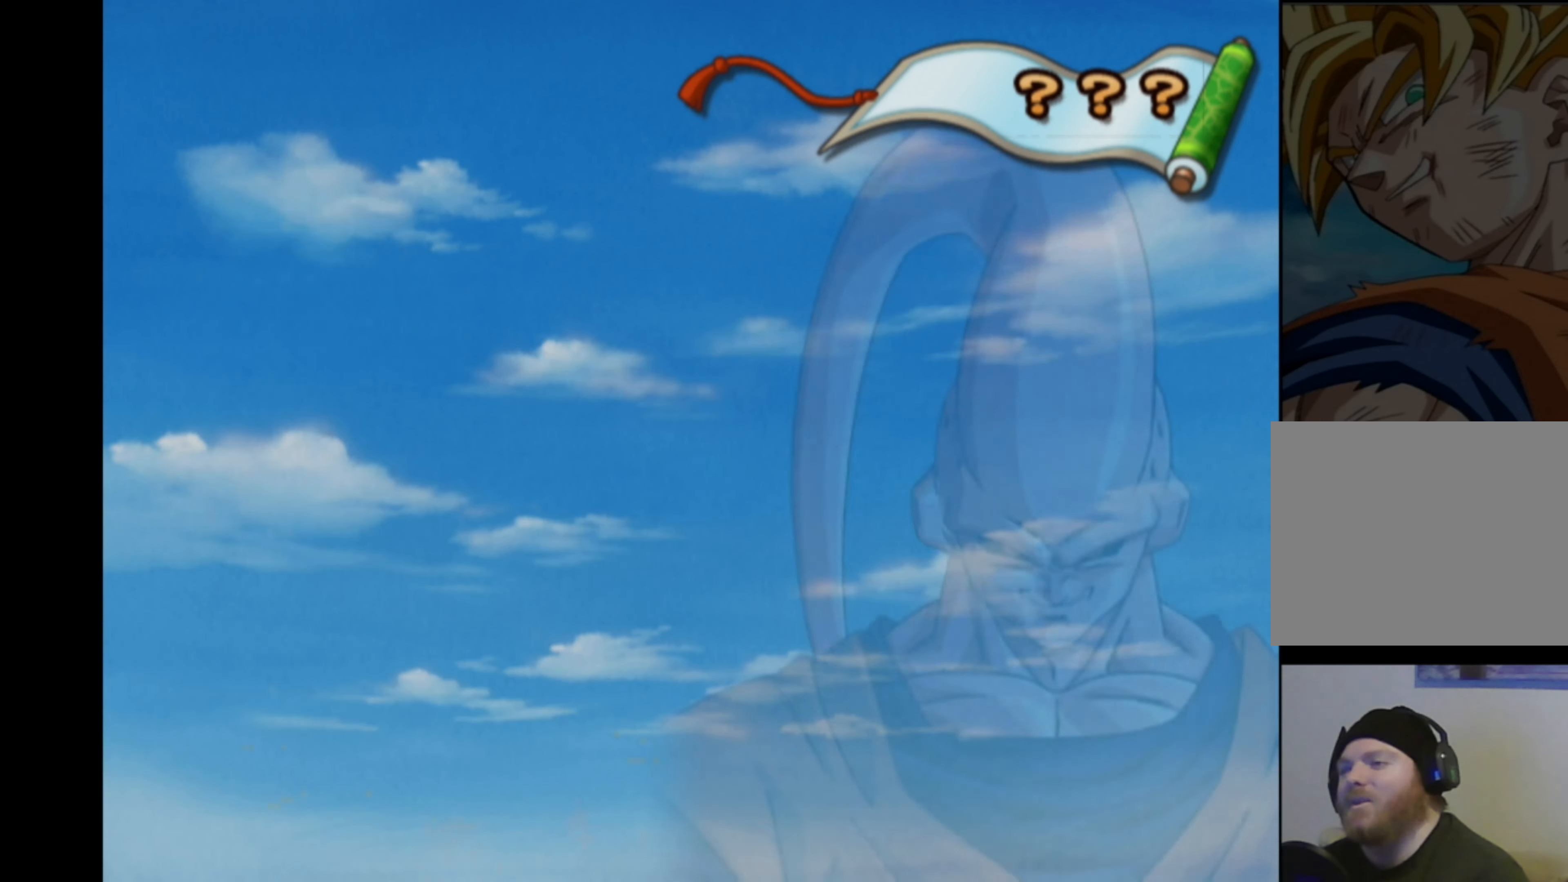
{"buttons": [], "left_stick": "center", "right_stick": "center", "events": []}
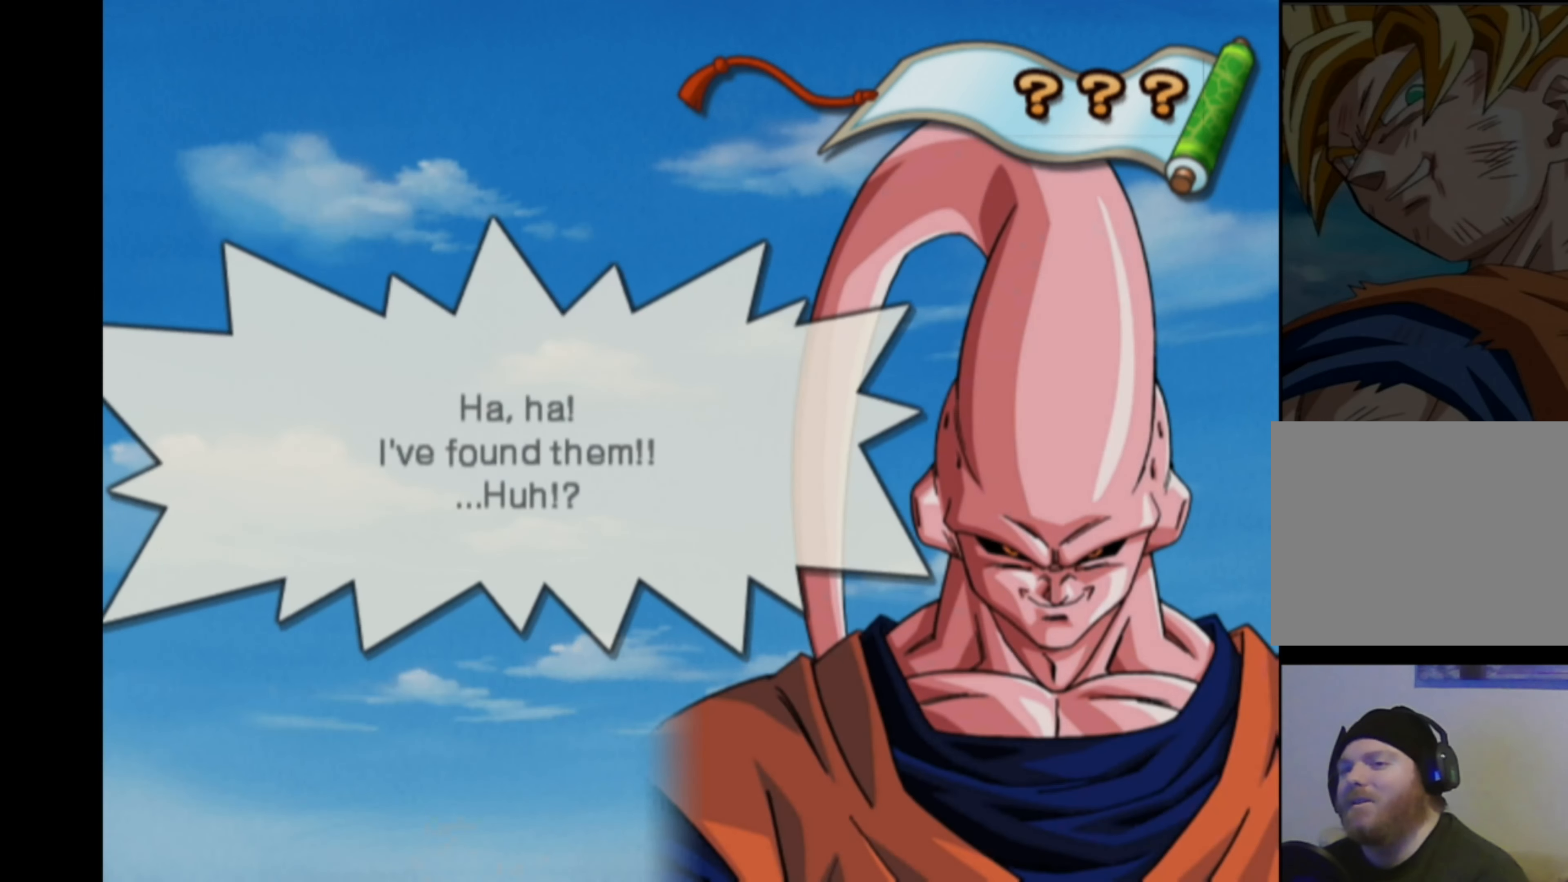
{"buttons": [], "left_stick": "center", "right_stick": "center", "events": []}
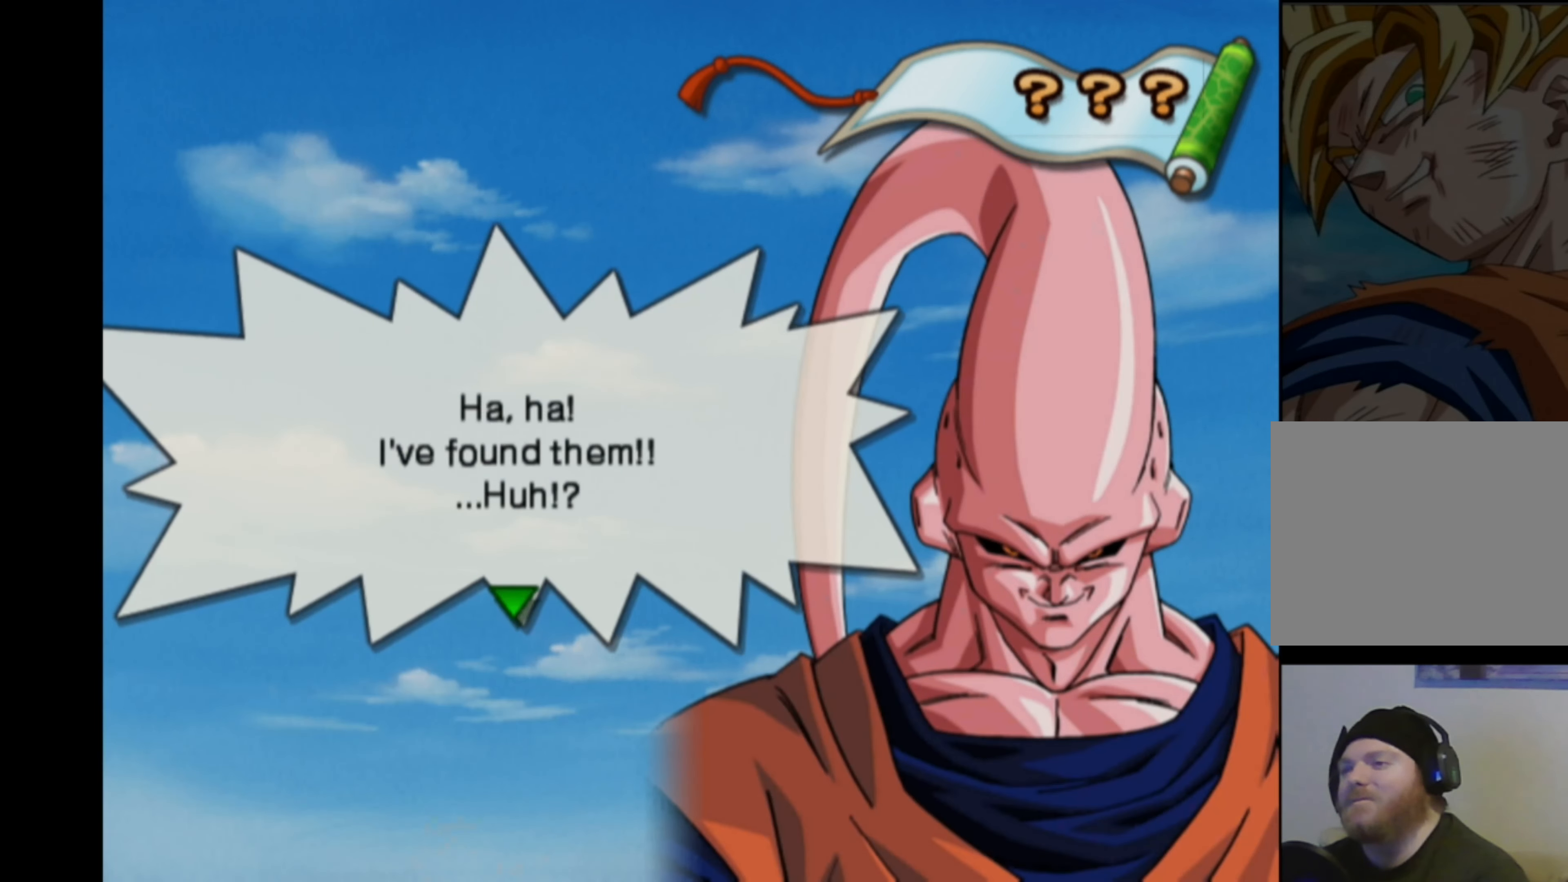
{"buttons": [], "left_stick": "center", "right_stick": "center", "events": []}
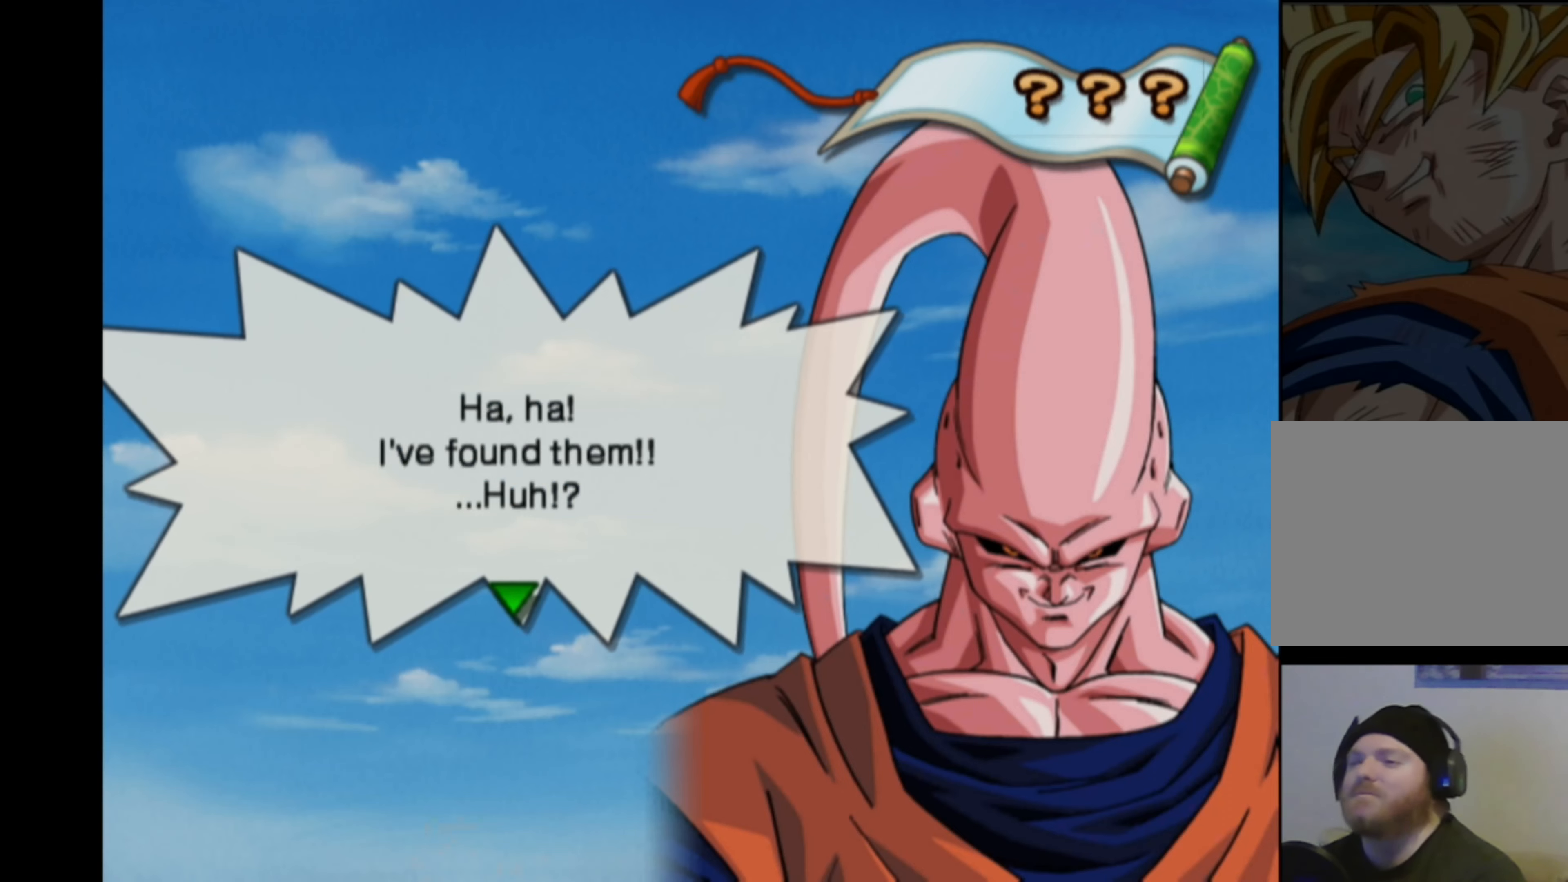
{"buttons": [], "left_stick": "center", "right_stick": "center", "events": []}
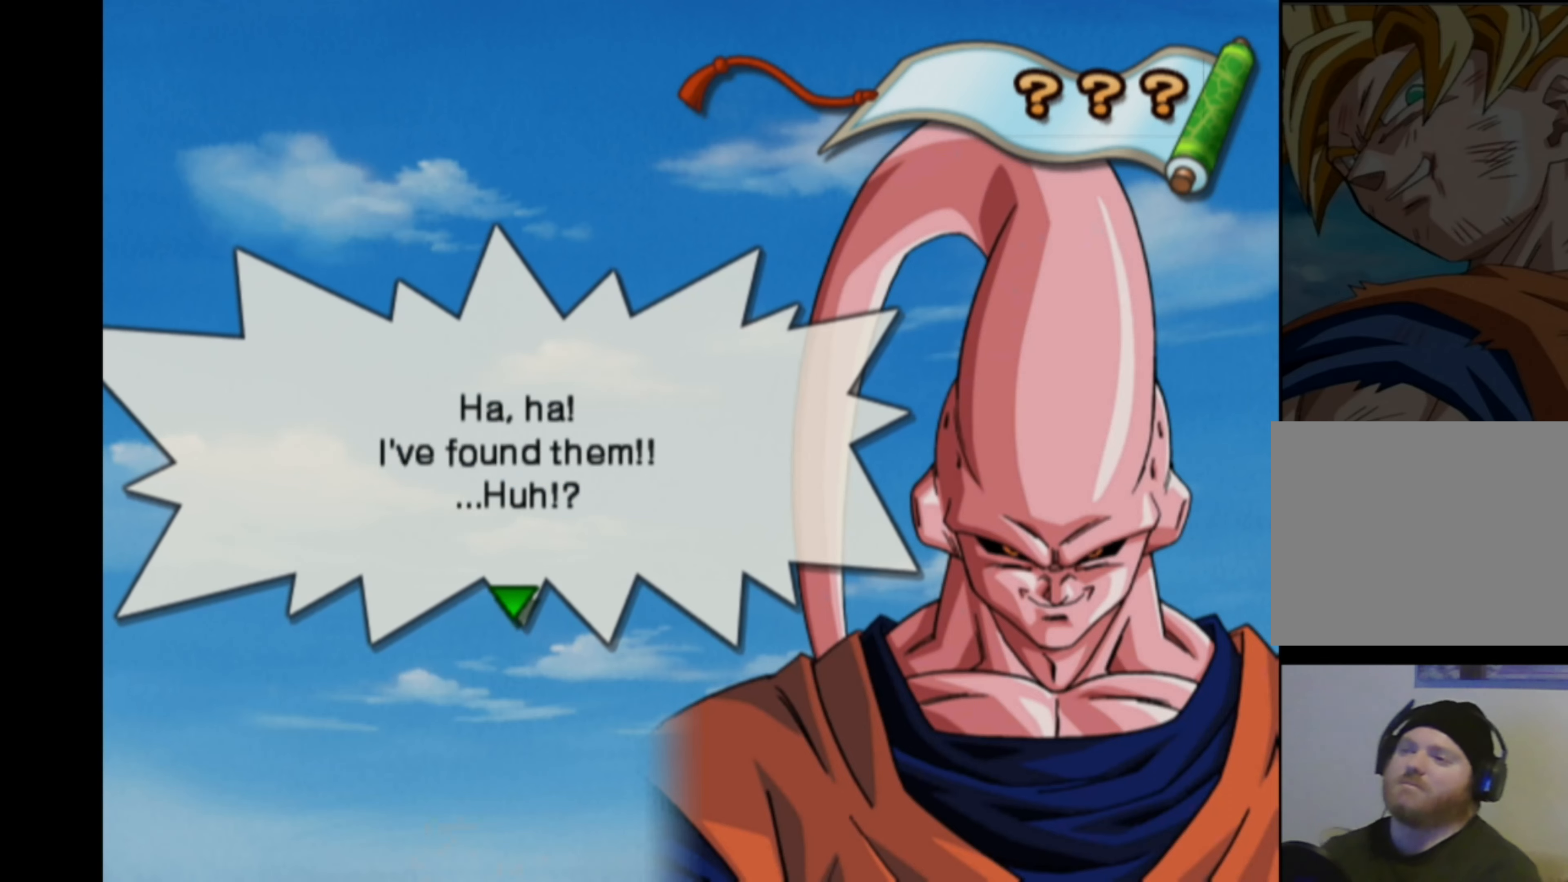
{"buttons": [], "left_stick": "center", "right_stick": "center", "events": []}
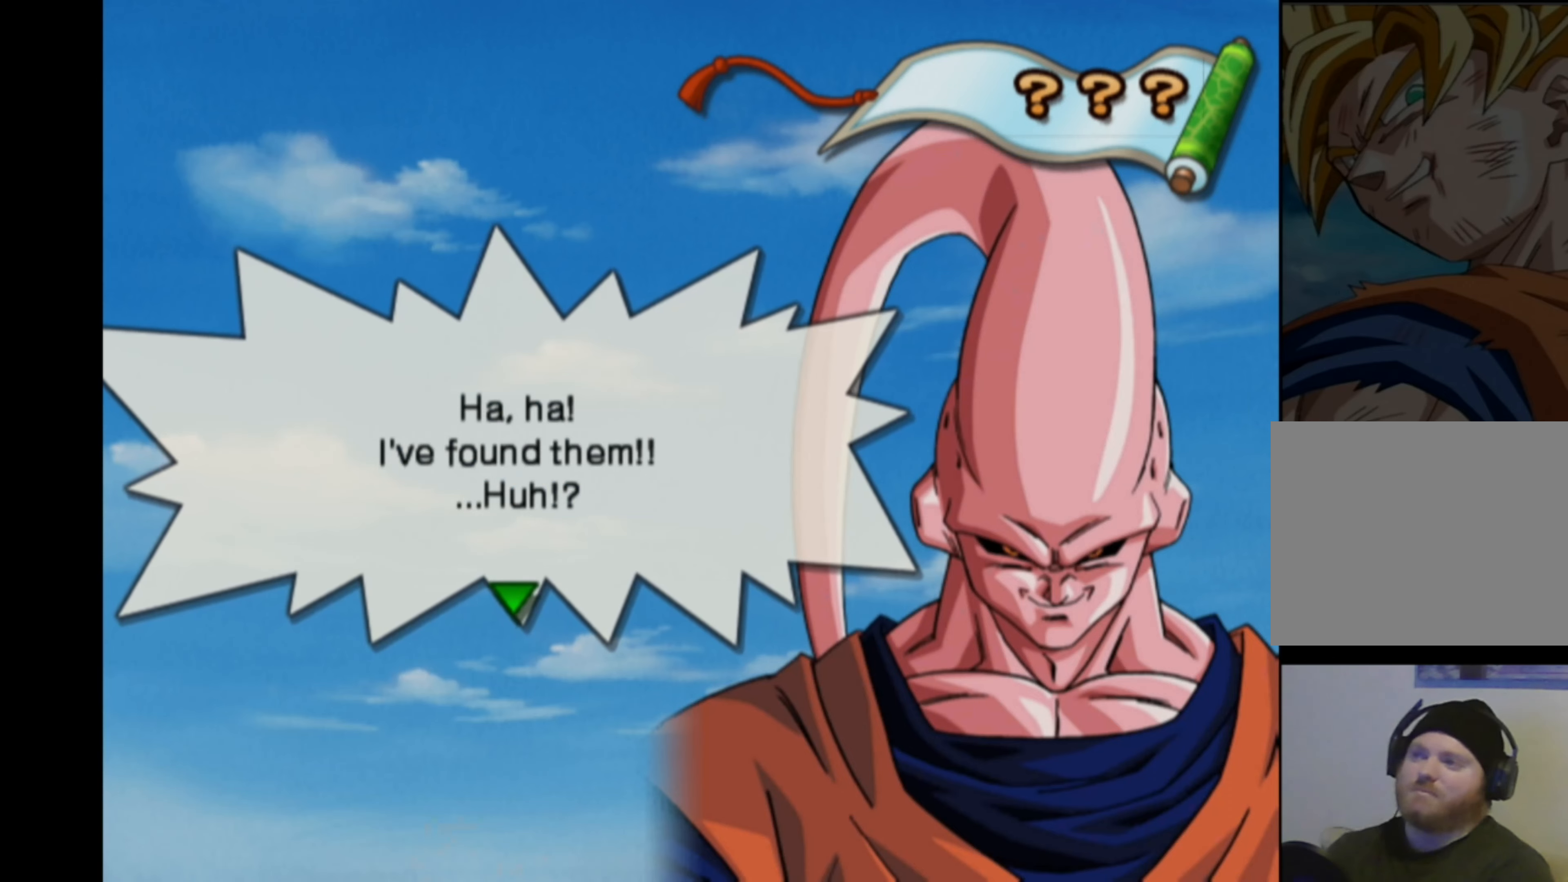
{"buttons": [], "left_stick": "center", "right_stick": "center", "events": []}
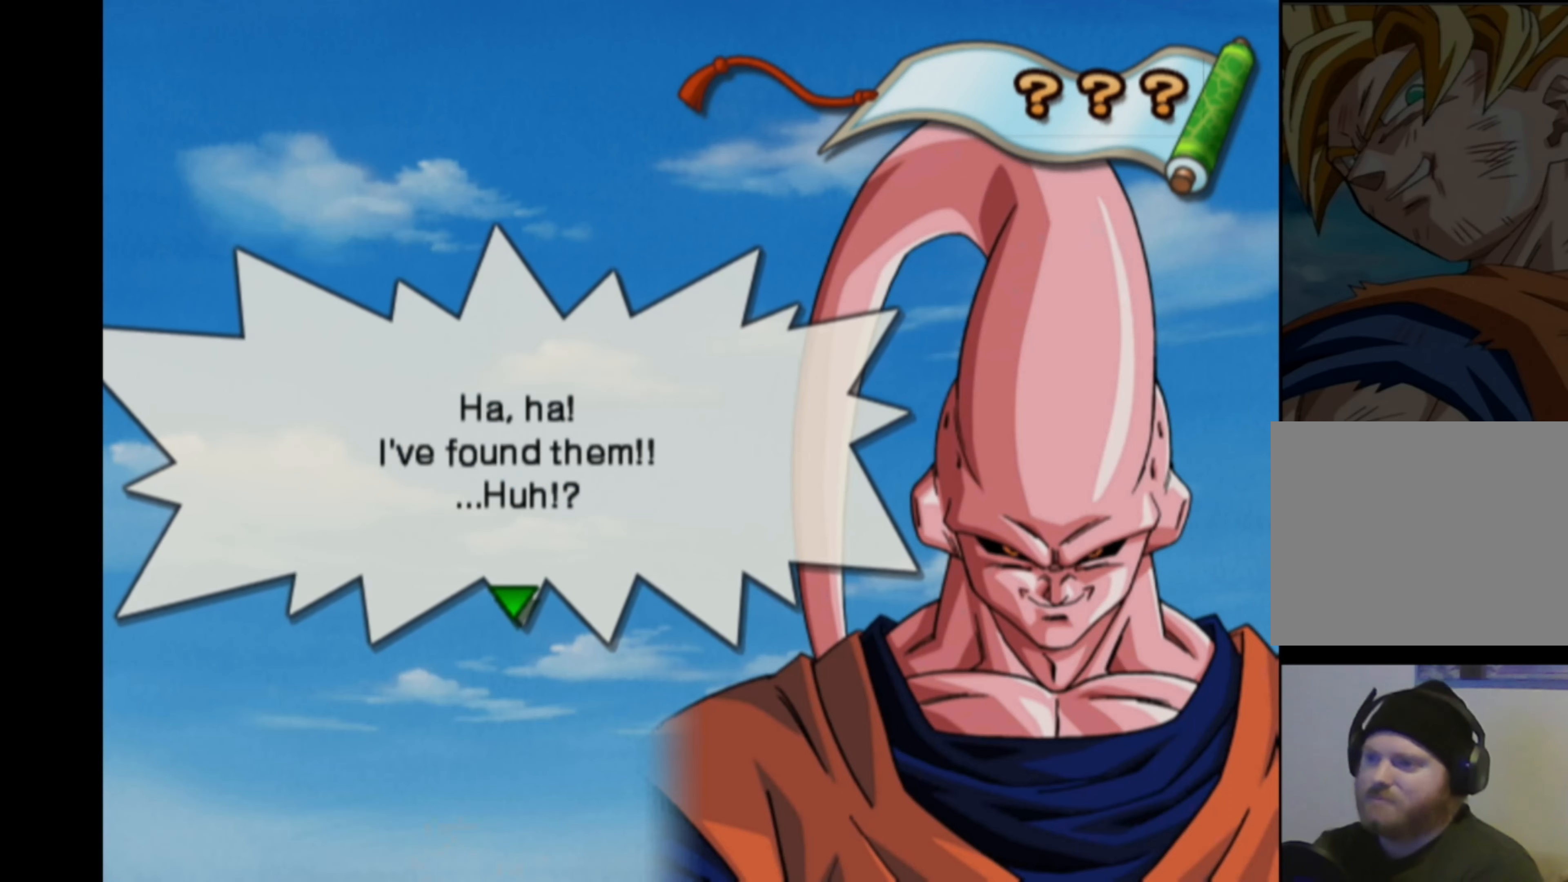
{"buttons": [], "left_stick": "center", "right_stick": "center", "events": []}
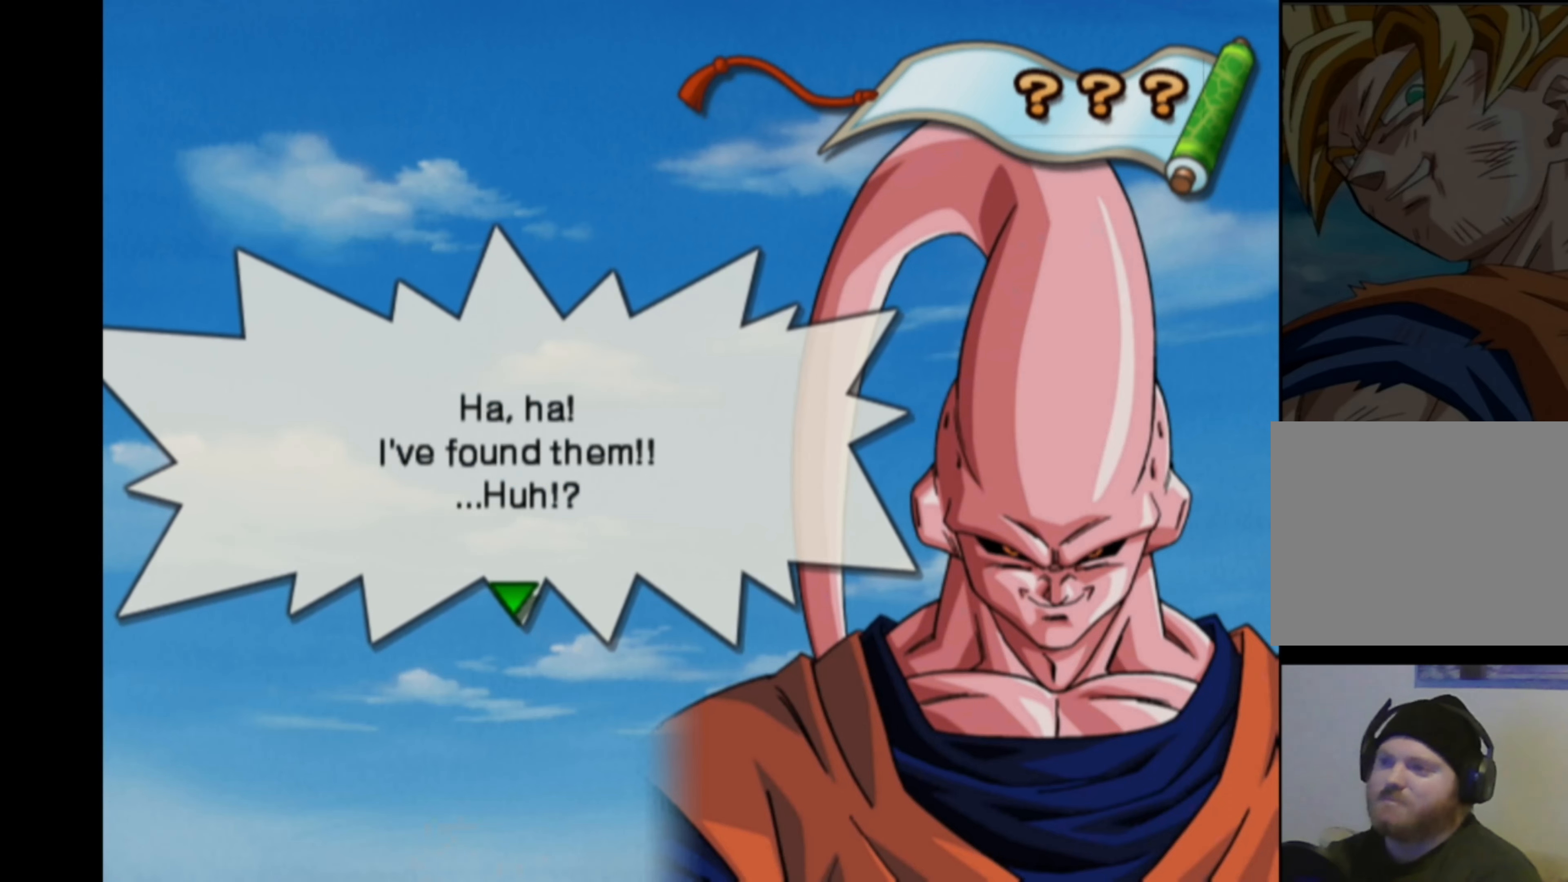
{"buttons": [], "left_stick": "center", "right_stick": "center", "events": []}
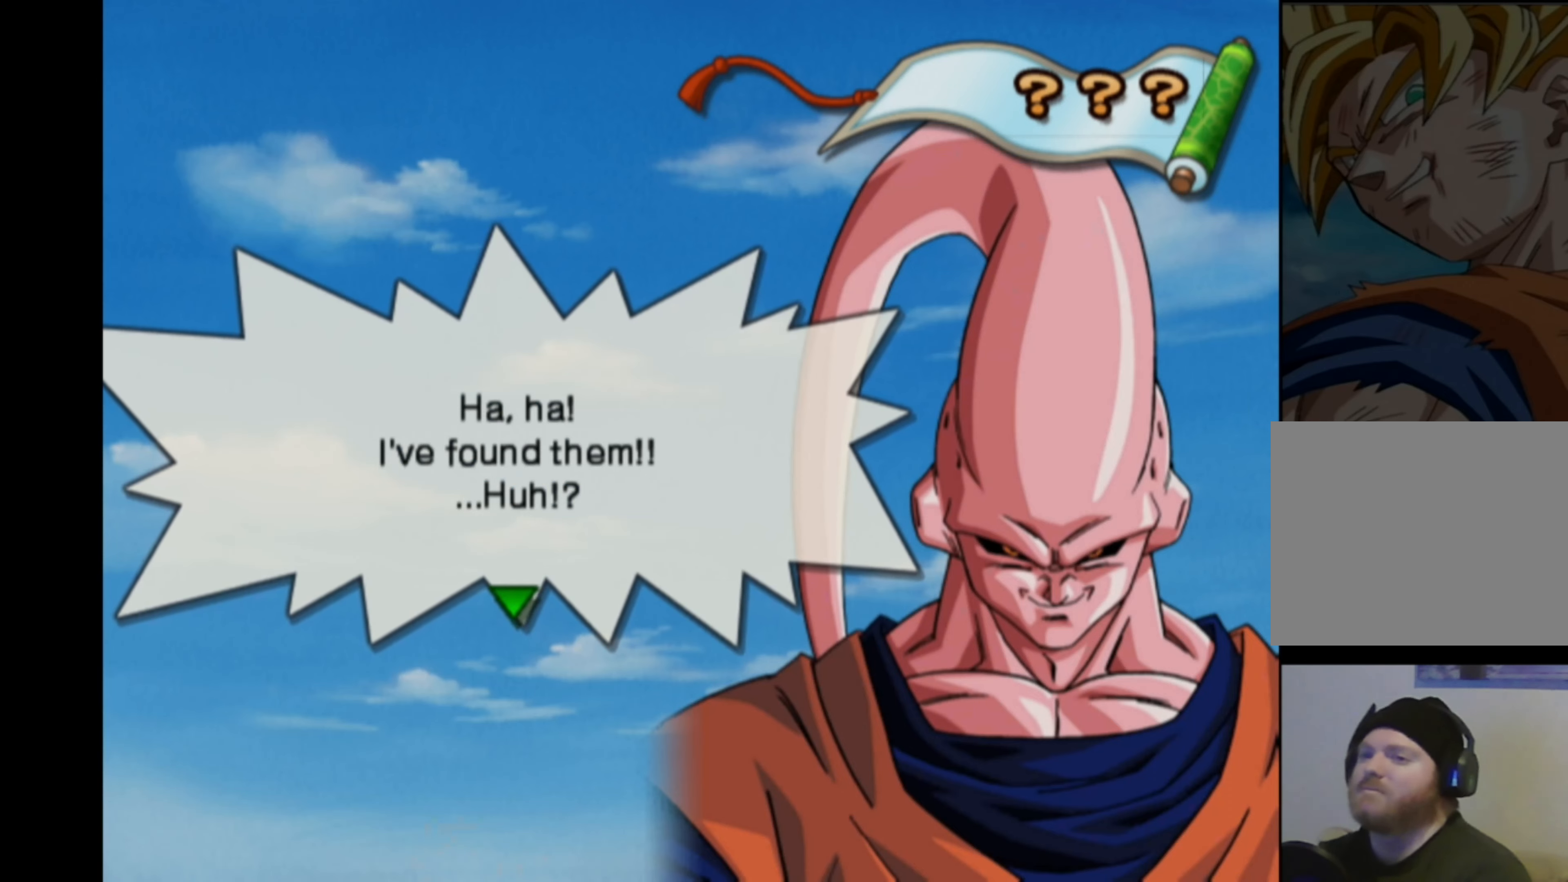
{"buttons": [], "left_stick": "center", "right_stick": "center", "events": []}